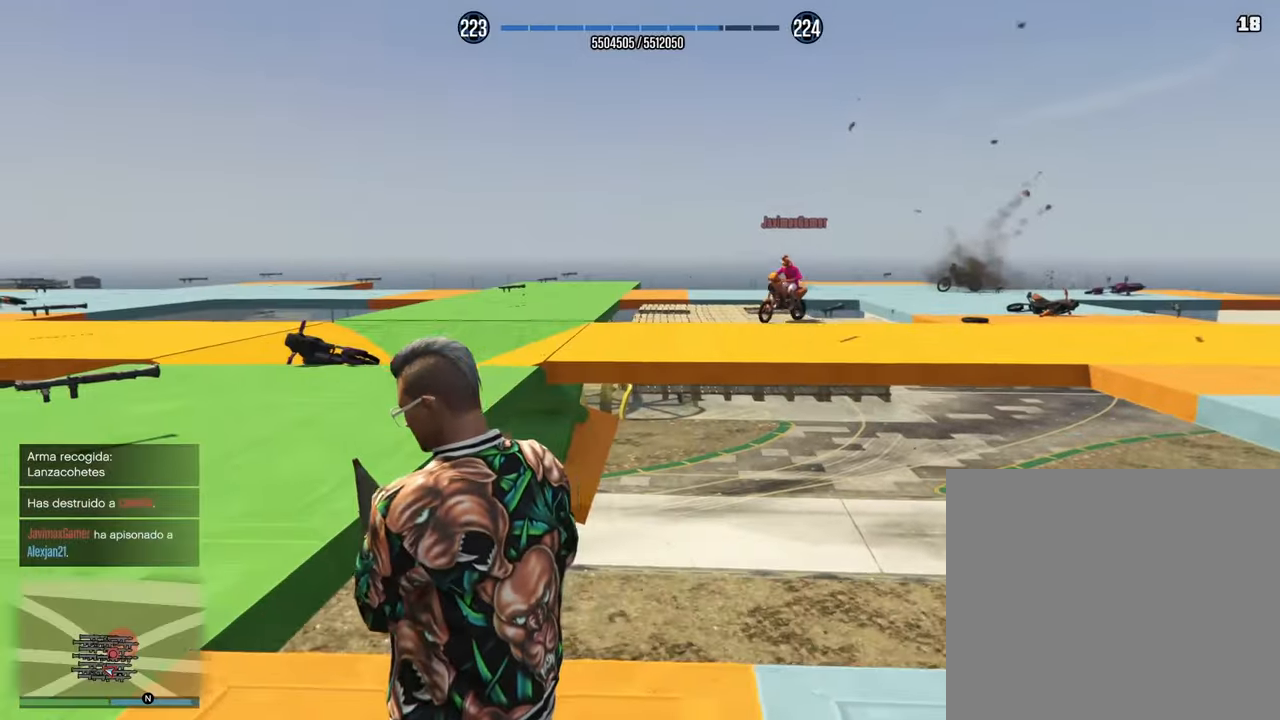
Gameplay with a controller (PlayStation layout); each line is a JSON object with the inputs held at the frame after it. "events" lists button and stick changes between this image and that frame as [ms after this image, input, new state], when the widget could be followed in between.
{"buttons": ["L2"], "left_stick": "left", "right_stick": "left", "events": [[50, "L2", "down"], [167, "right_stick", "left"]]}
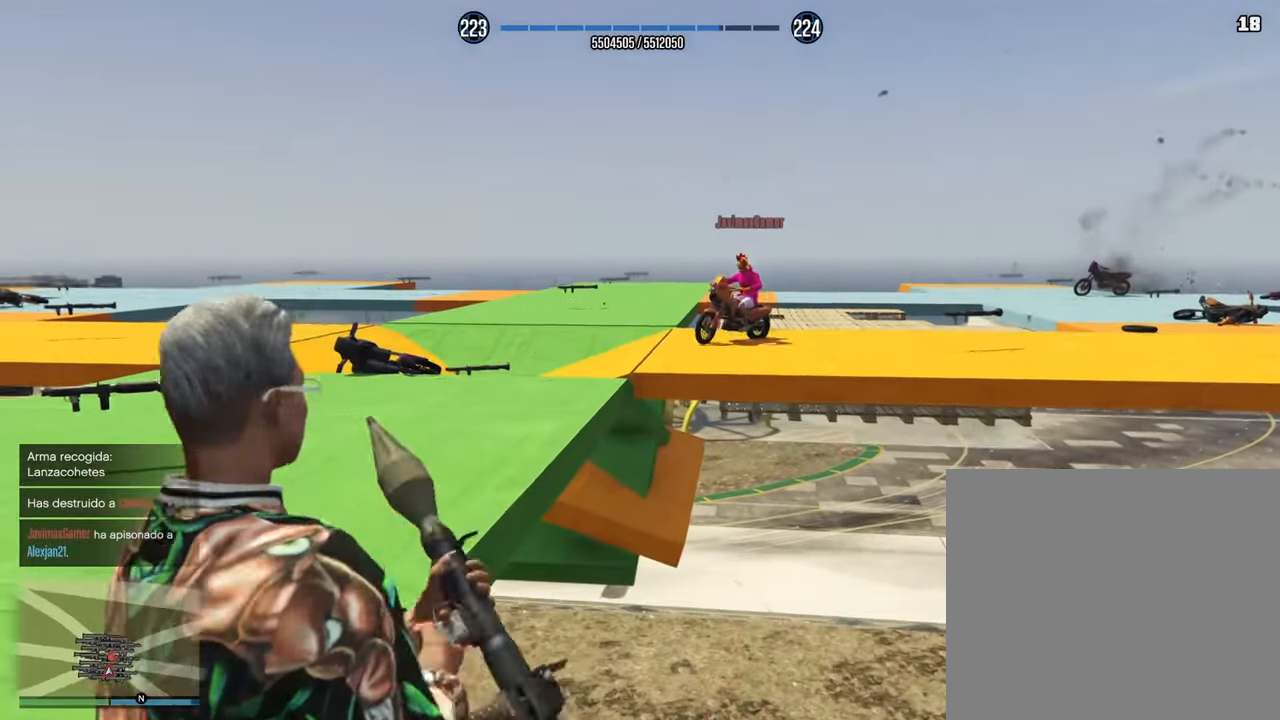
{"buttons": ["L2"], "left_stick": "down", "right_stick": "left", "events": [[50, "left_stick", "down-left"], [250, "left_stick", "down"], [300, "R2", "down"], [483, "R2", "up"]]}
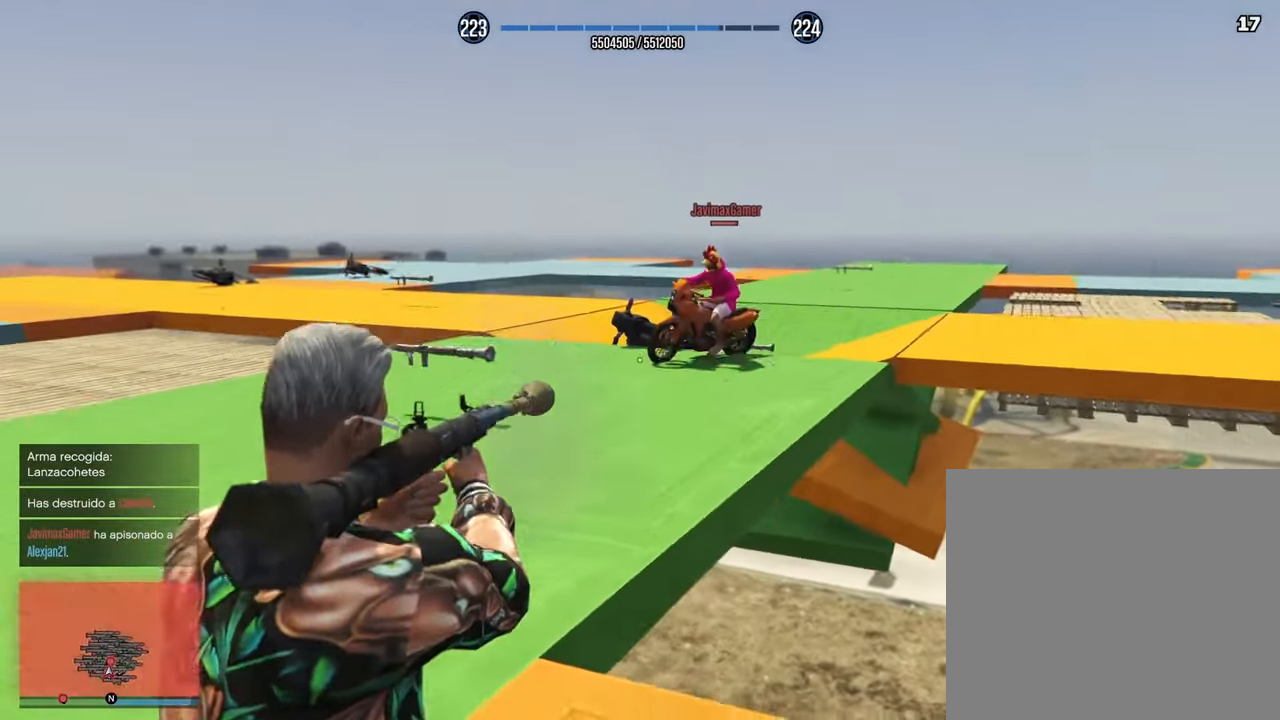
{"buttons": [], "left_stick": "down", "right_stick": "left", "events": [[50, "R2", "down"], [183, "R2", "up"], [367, "CROSS", "down"], [417, "L2", "up"], [467, "CROSS", "up"]]}
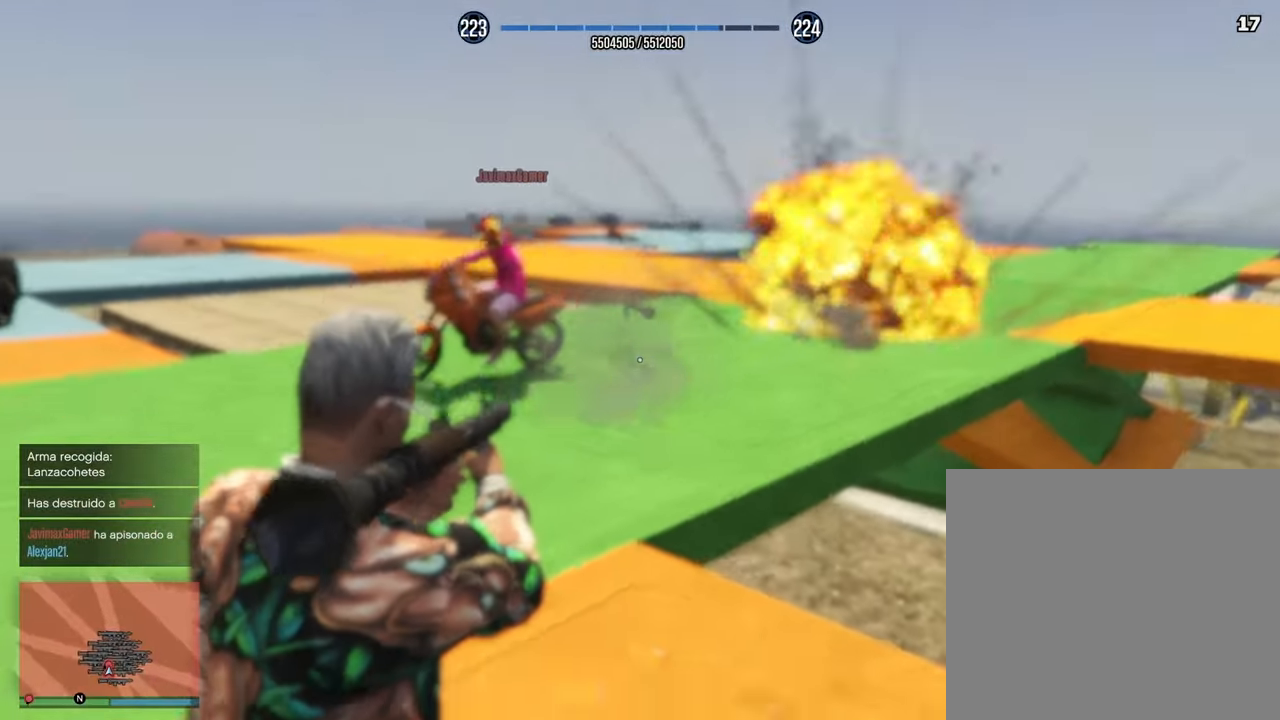
{"buttons": ["SQUARE", "L2"], "left_stick": "down", "right_stick": "left", "events": [[67, "CROSS", "down"], [150, "CROSS", "up"], [250, "SQUARE", "down"], [367, "SQUARE", "up"], [383, "L2", "down"], [500, "SQUARE", "down"]]}
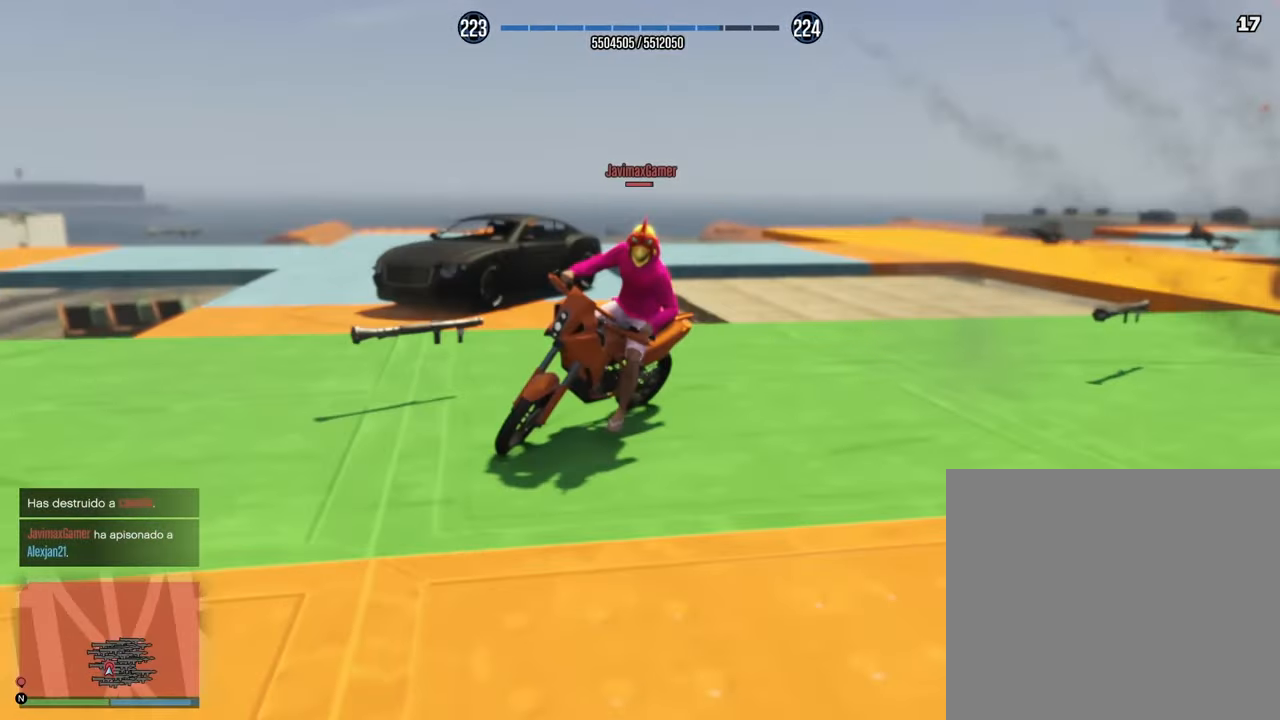
{"buttons": ["SQUARE", "L2"], "left_stick": "right", "right_stick": "left", "events": [[67, "SQUARE", "up"], [150, "left_stick", "down-right"], [400, "left_stick", "right"], [467, "SQUARE", "down"]]}
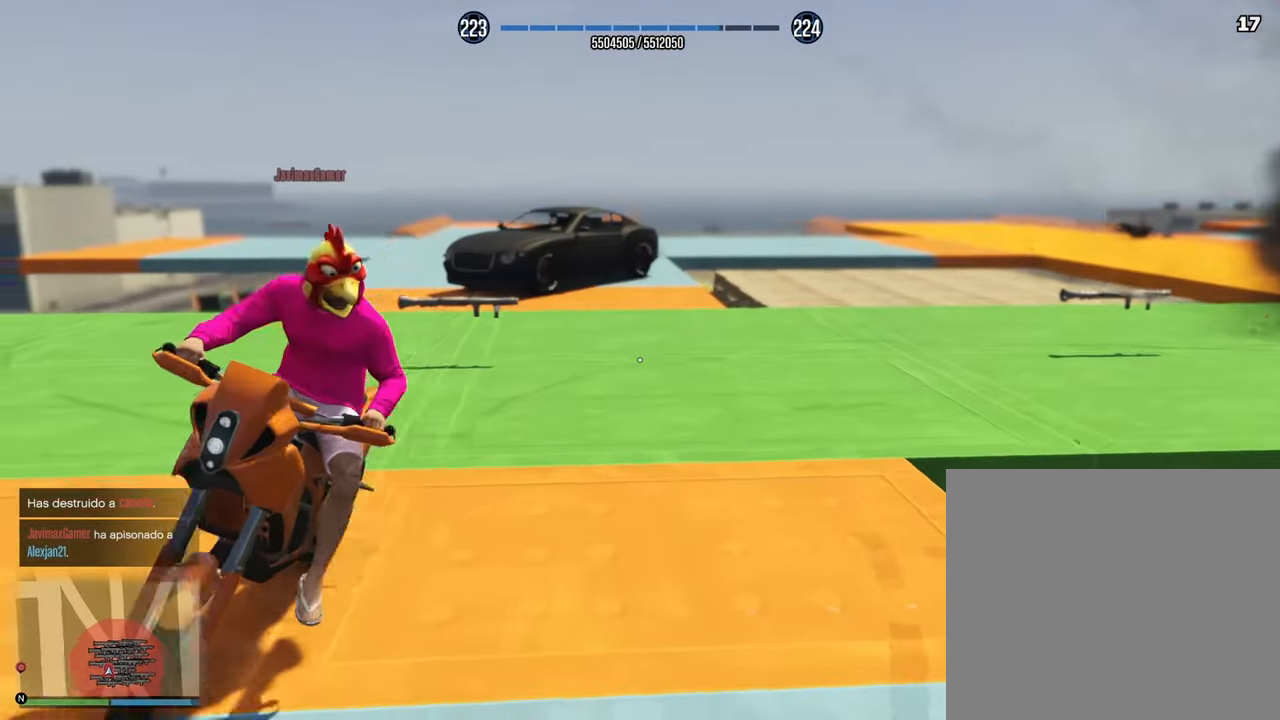
{"buttons": ["SQUARE", "L2"], "left_stick": "up-right", "right_stick": "left", "events": [[100, "SQUARE", "up"], [200, "SQUARE", "down"], [333, "SQUARE", "up"], [333, "left_stick", "up-right"], [417, "SQUARE", "down"]]}
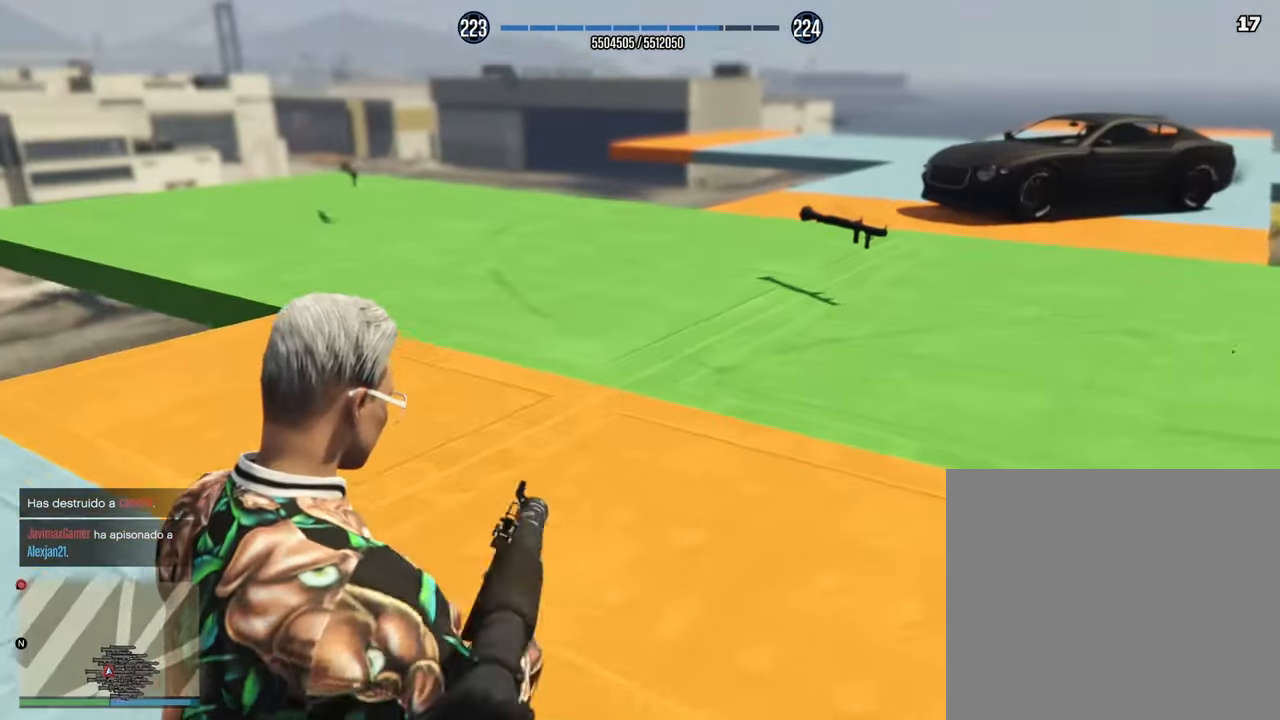
{"buttons": ["L2"], "left_stick": "up-right", "right_stick": "left", "events": [[17, "SQUARE", "up"], [117, "SQUARE", "down"], [217, "SQUARE", "up"]]}
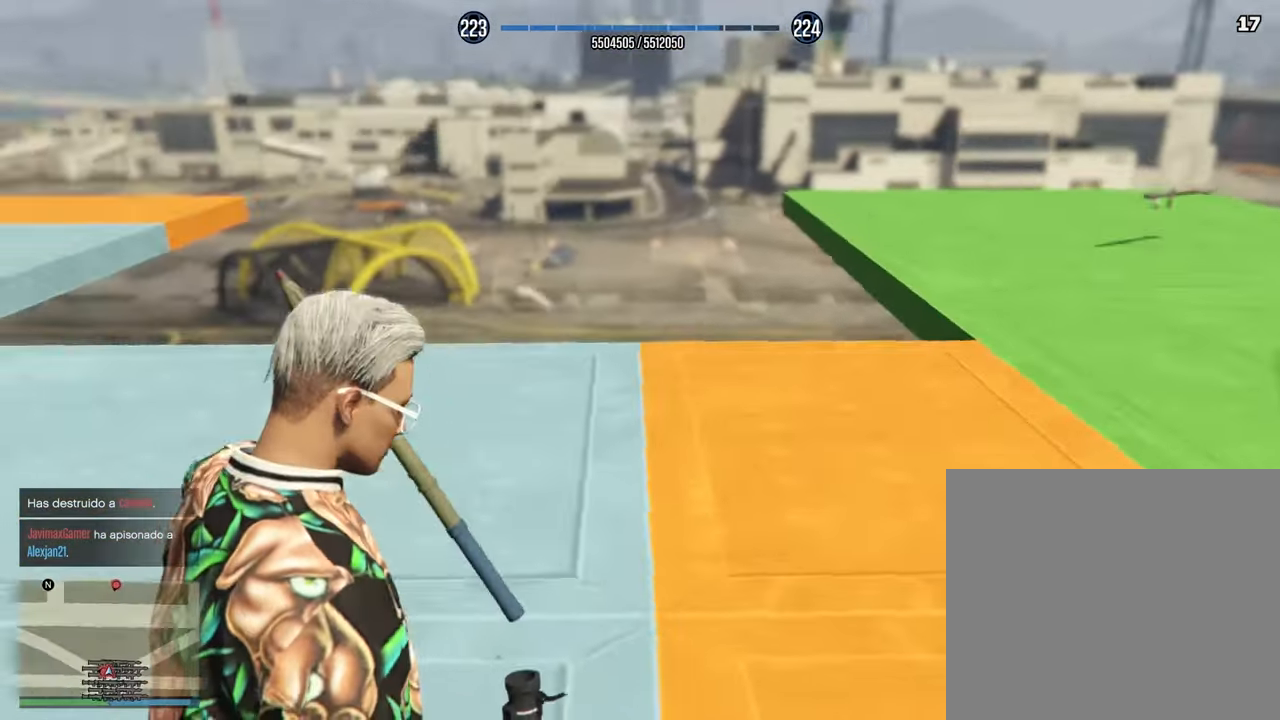
{"buttons": ["L2"], "left_stick": "down-right", "right_stick": "left", "events": [[150, "left_stick", "right"], [467, "left_stick", "down-right"]]}
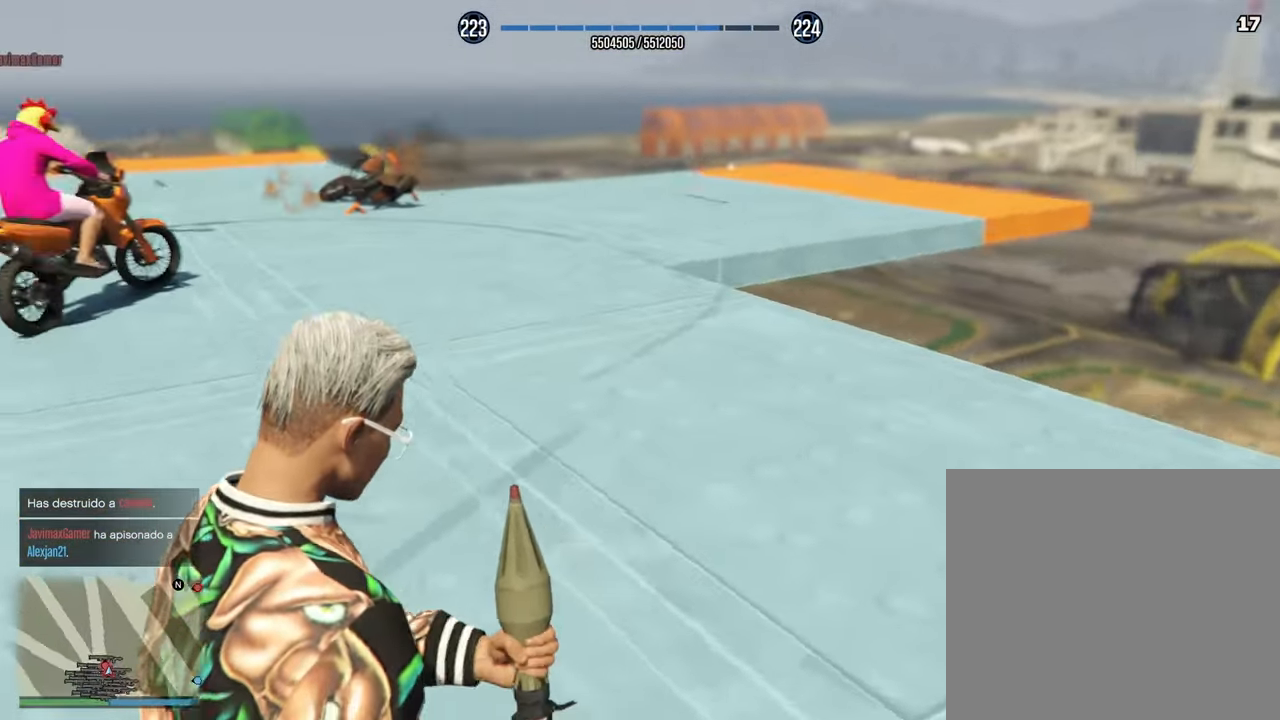
{"buttons": ["SQUARE", "L2"], "left_stick": "down", "right_stick": "left", "events": [[267, "right_stick", "up-left"], [450, "SQUARE", "down"], [500, "left_stick", "down"], [500, "right_stick", "left"]]}
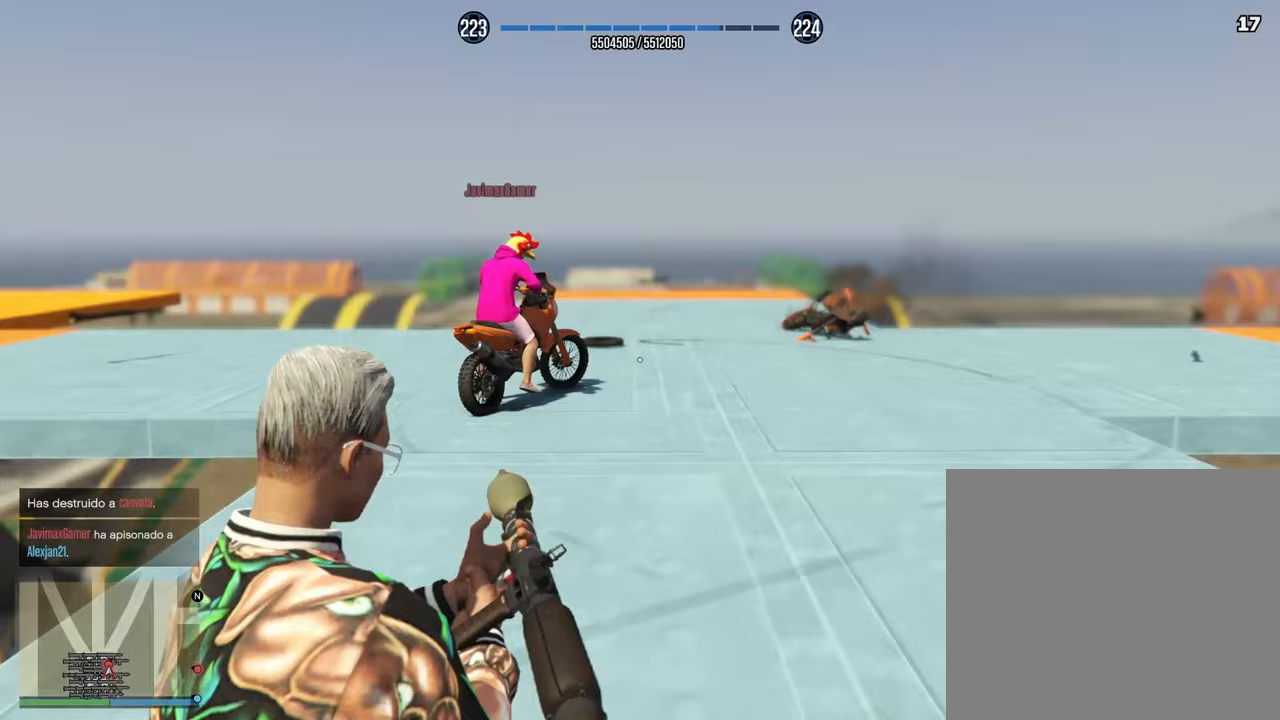
{"buttons": ["L2"], "left_stick": "down", "right_stick": "up-left", "events": [[67, "SQUARE", "up"], [150, "SQUARE", "down"], [250, "SQUARE", "up"], [333, "right_stick", "center"], [483, "right_stick", "up-left"]]}
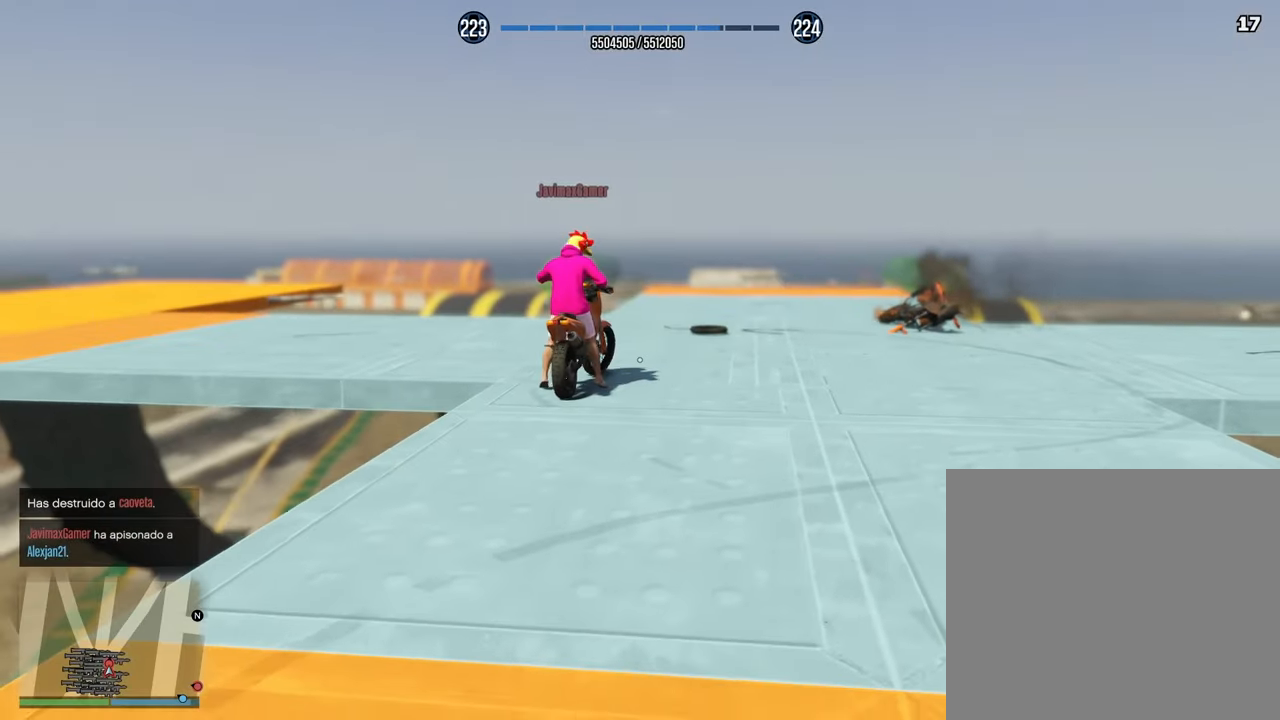
{"buttons": ["L2"], "left_stick": "down", "right_stick": "center", "events": [[83, "R2", "down"], [133, "right_stick", "left"], [233, "R2", "up"], [333, "R2", "down"], [367, "right_stick", "center"], [450, "R2", "up"]]}
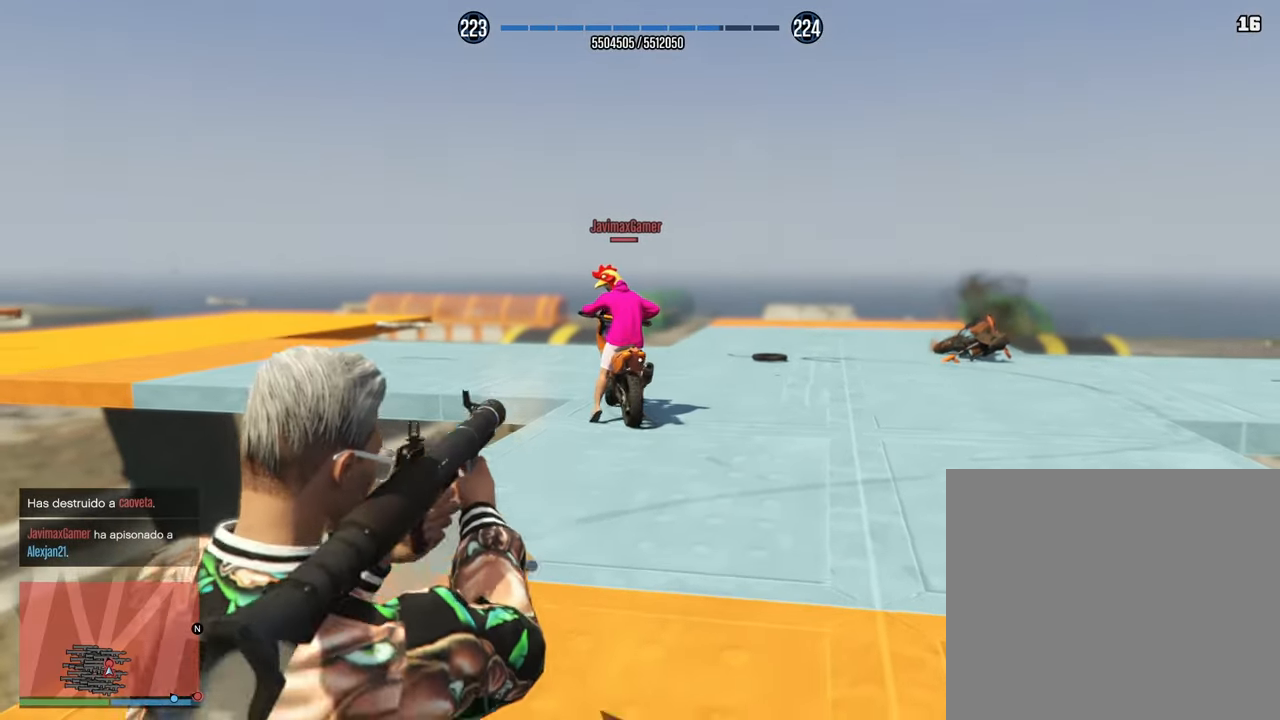
{"buttons": ["L2"], "left_stick": "down", "right_stick": "center", "events": [[33, "R2", "down"], [150, "R2", "up"]]}
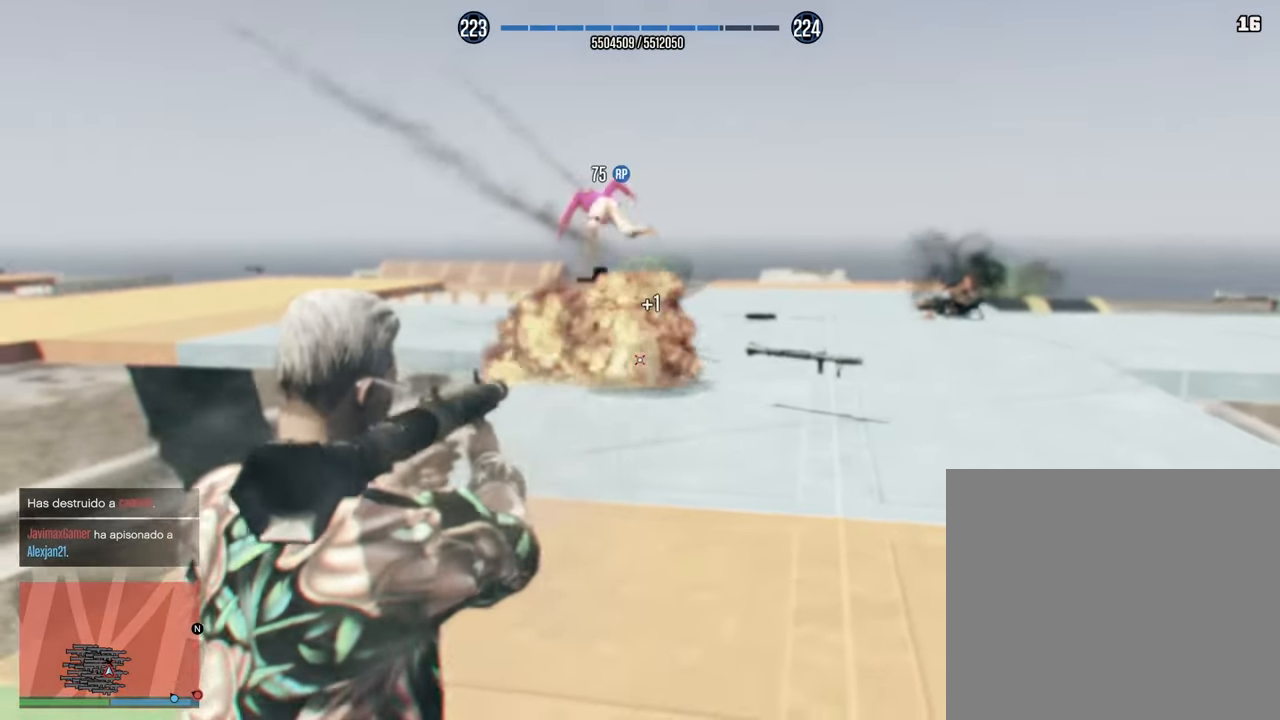
{"buttons": [], "left_stick": "center", "right_stick": "center", "events": [[167, "right_stick", "left"], [250, "left_stick", "center"], [283, "L2", "up"], [450, "right_stick", "center"]]}
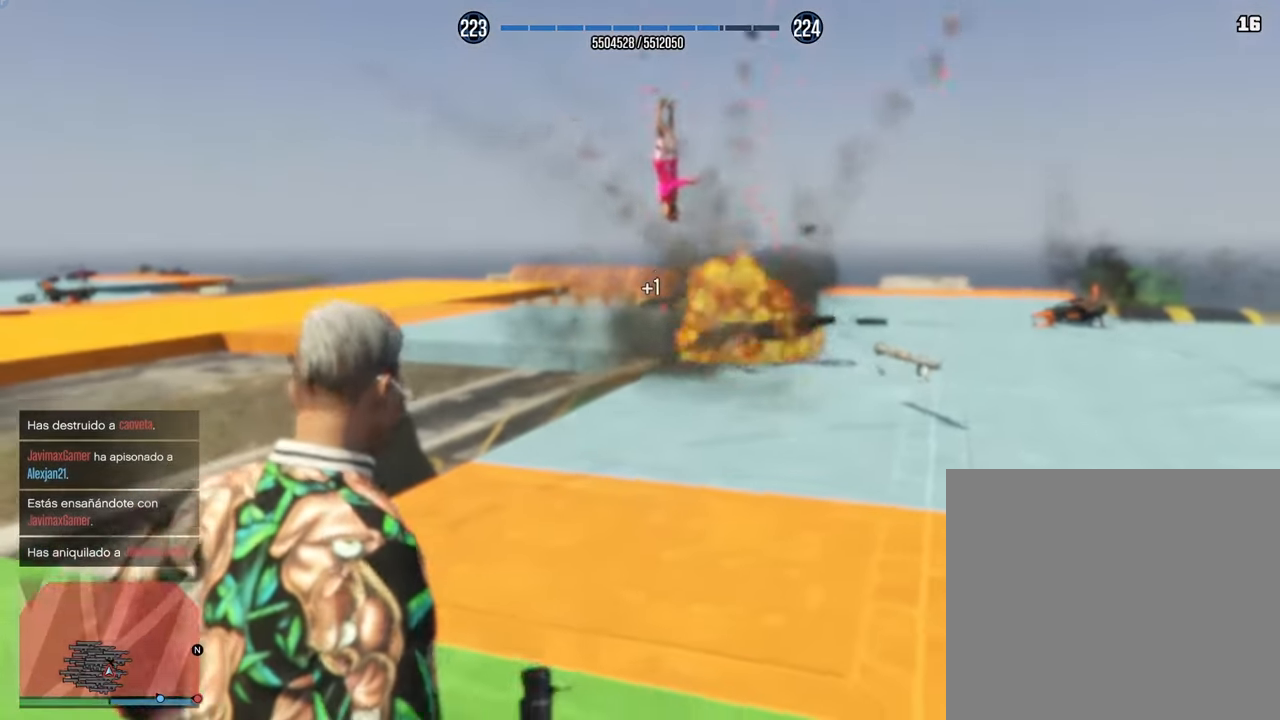
{"buttons": [], "left_stick": "center", "right_stick": "center", "events": []}
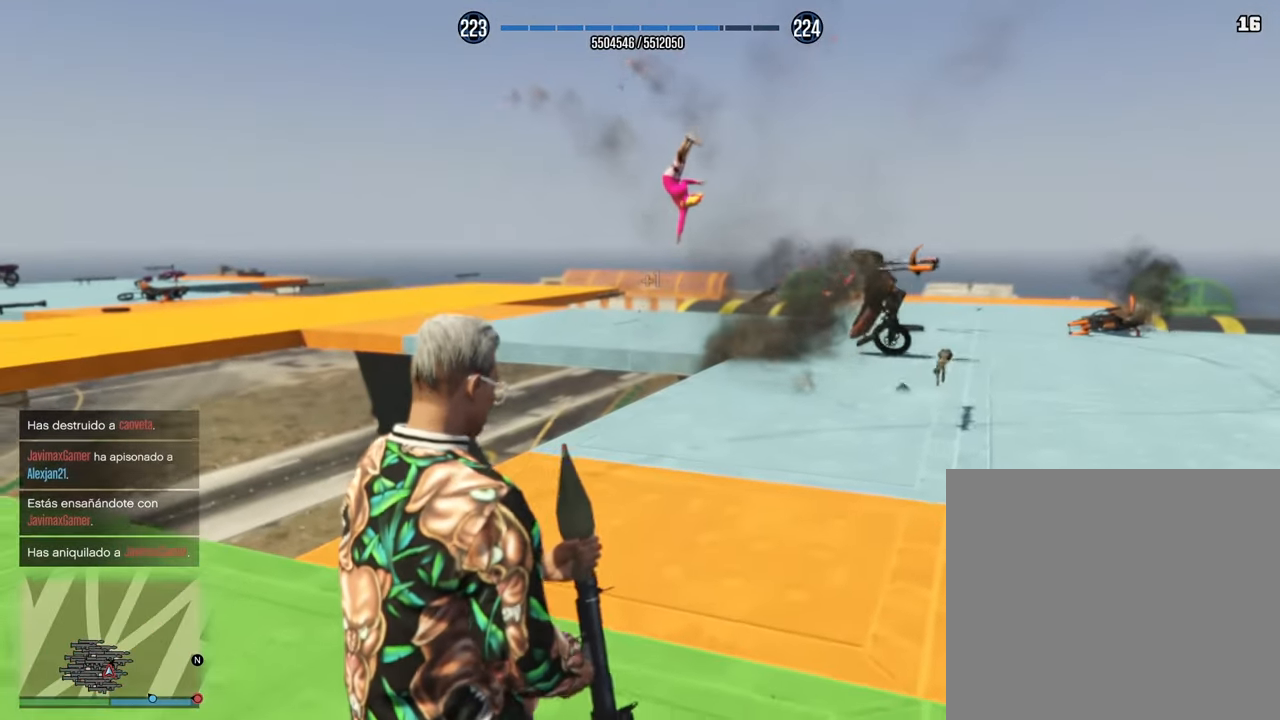
{"buttons": [], "left_stick": "center", "right_stick": "left", "events": [[367, "right_stick", "left"]]}
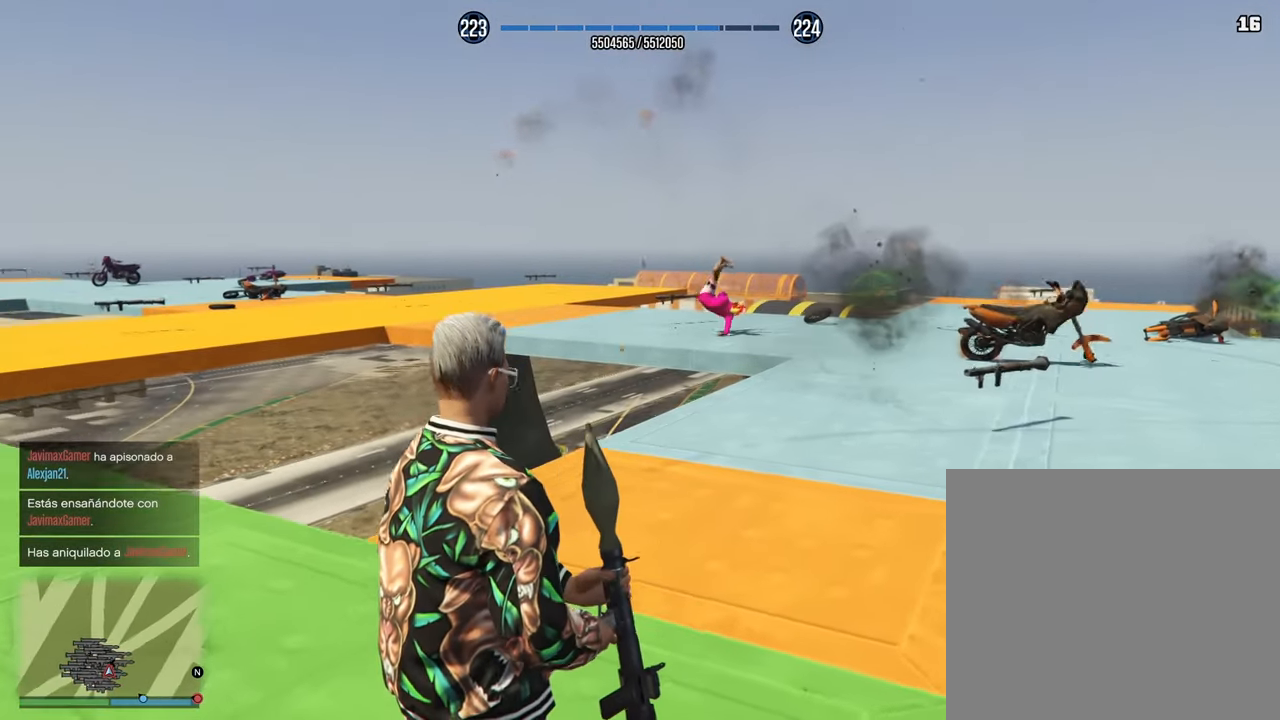
{"buttons": [], "left_stick": "left", "right_stick": "left", "events": [[300, "left_stick", "left"]]}
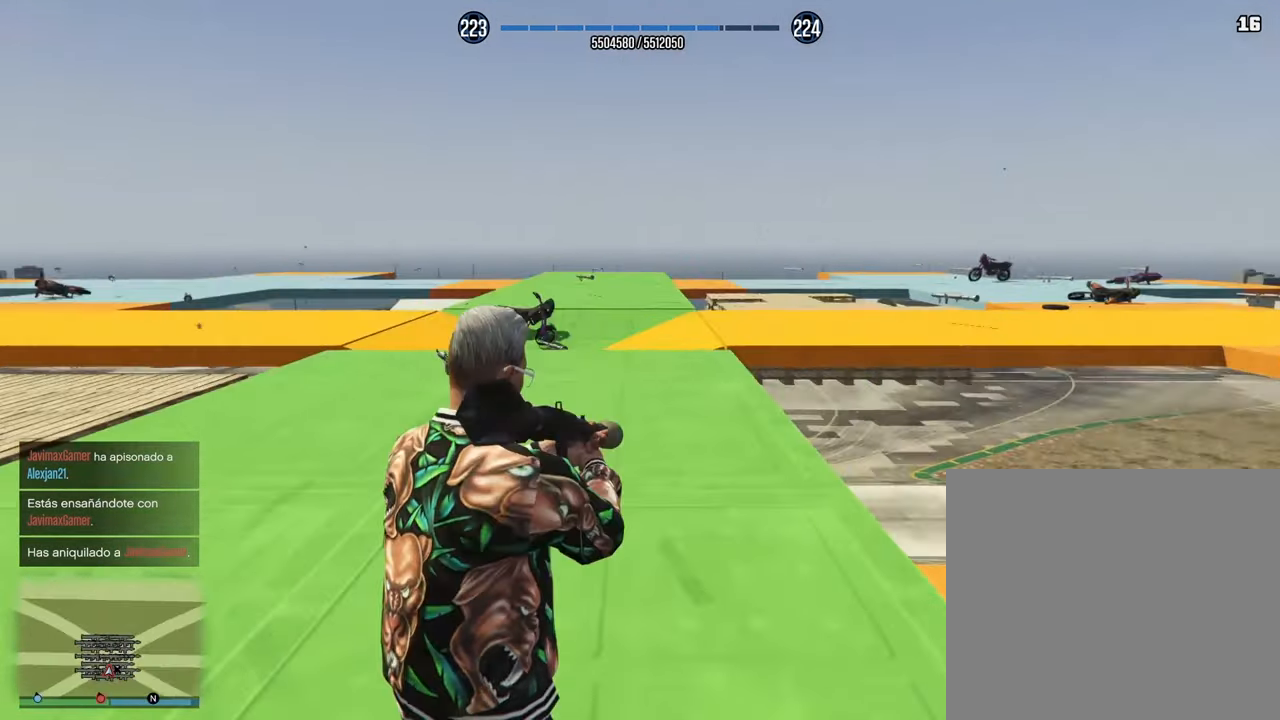
{"buttons": [], "left_stick": "up", "right_stick": "left", "events": [[100, "left_stick", "up"]]}
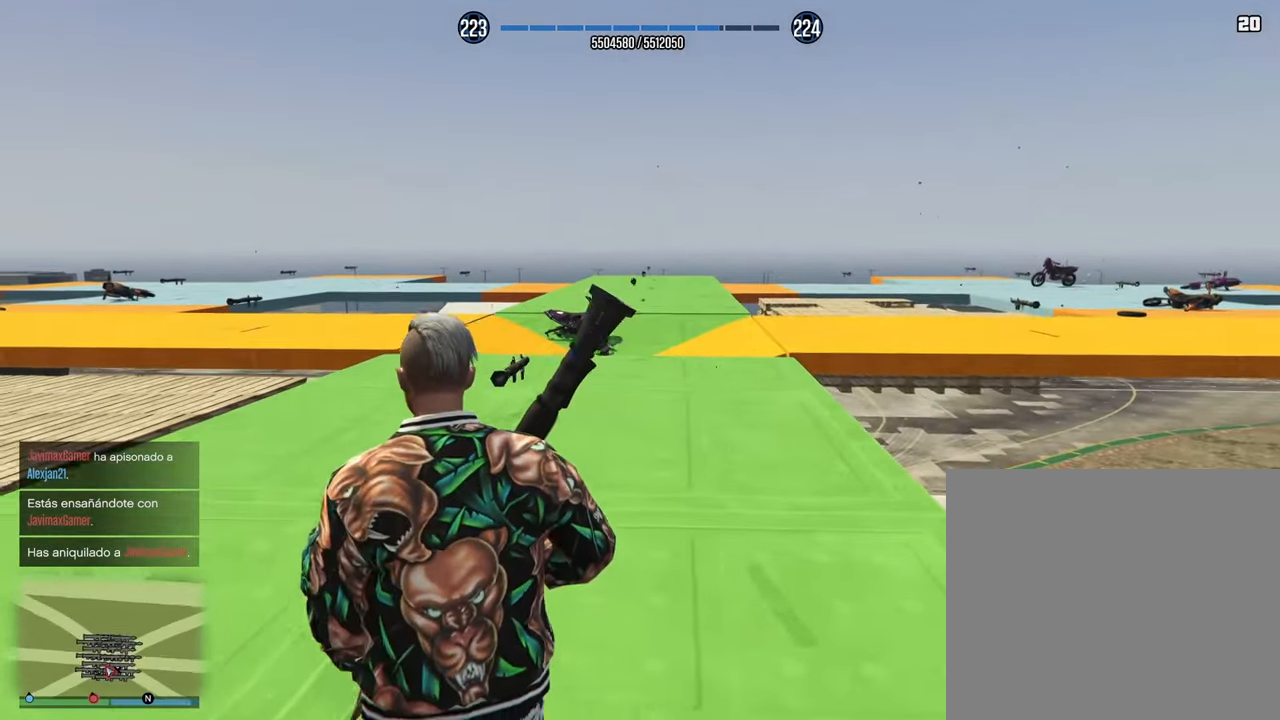
{"buttons": [], "left_stick": "up", "right_stick": "center", "events": [[167, "right_stick", "center"]]}
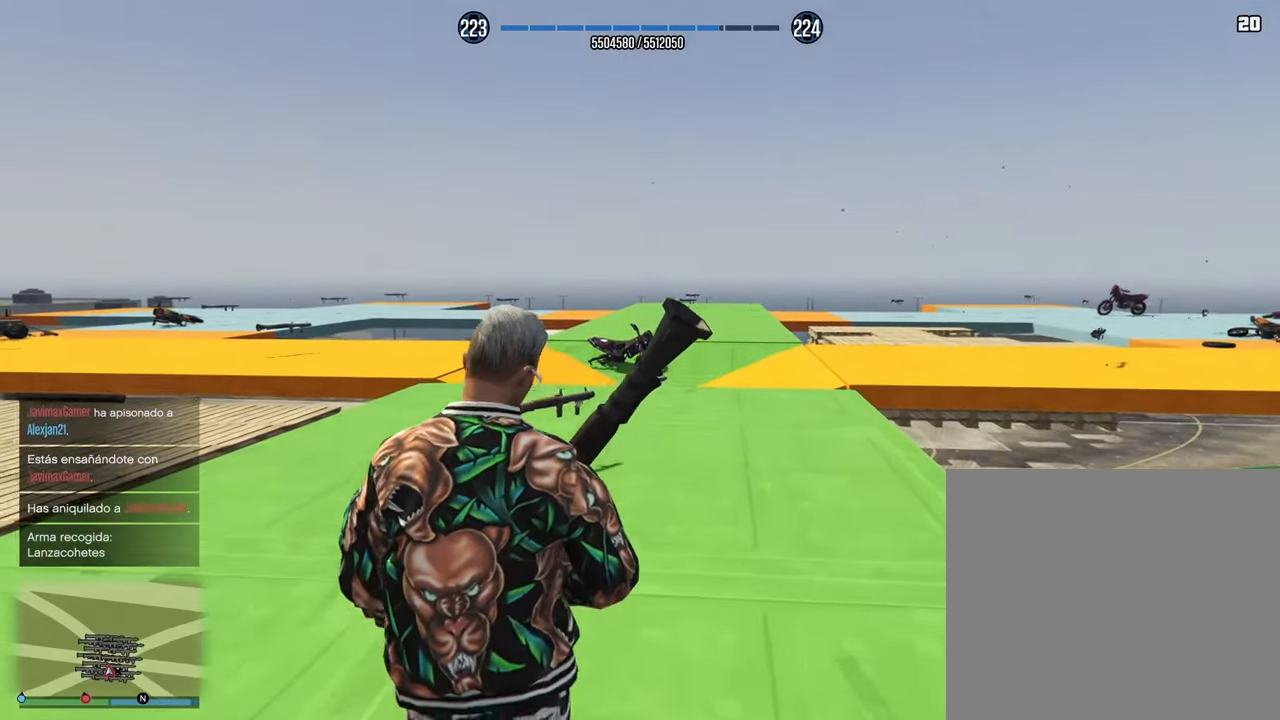
{"buttons": [], "left_stick": "up", "right_stick": "center", "events": []}
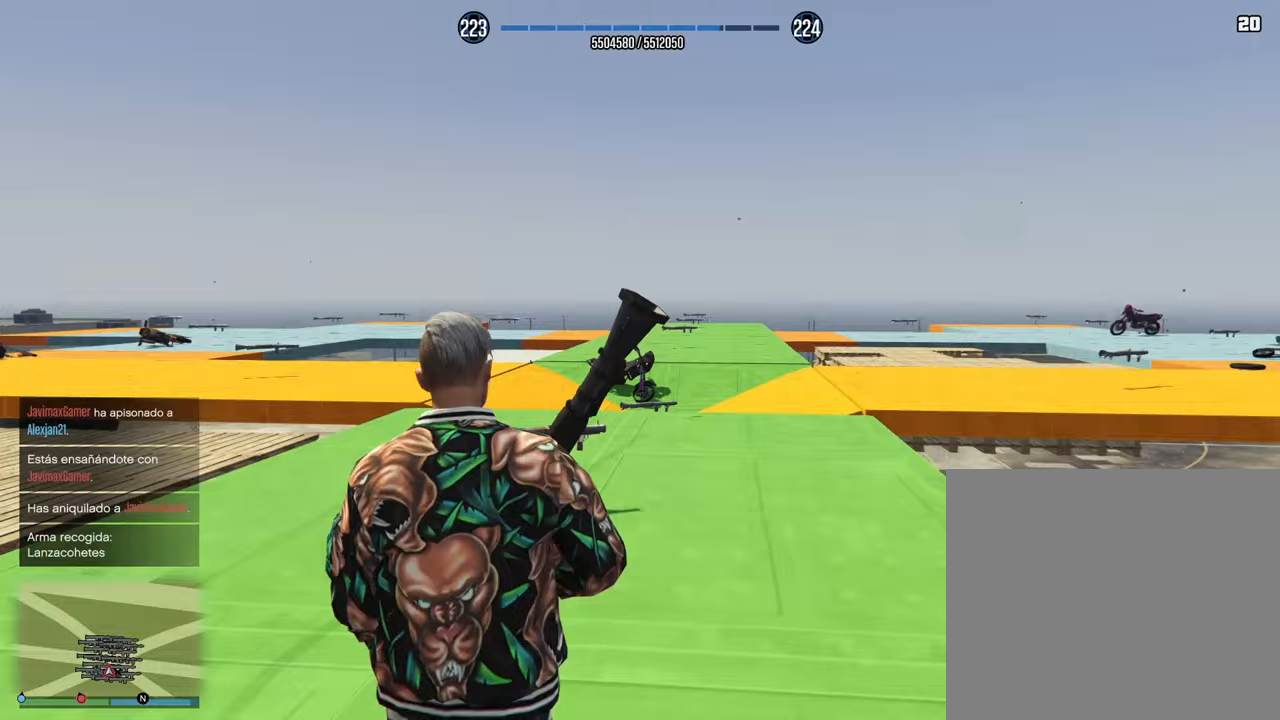
{"buttons": ["CROSS"], "left_stick": "up", "right_stick": "down", "events": [[17, "CROSS", "down"], [83, "right_stick", "down"], [133, "CROSS", "up"], [233, "CROSS", "down"], [333, "CROSS", "up"], [417, "CROSS", "down"]]}
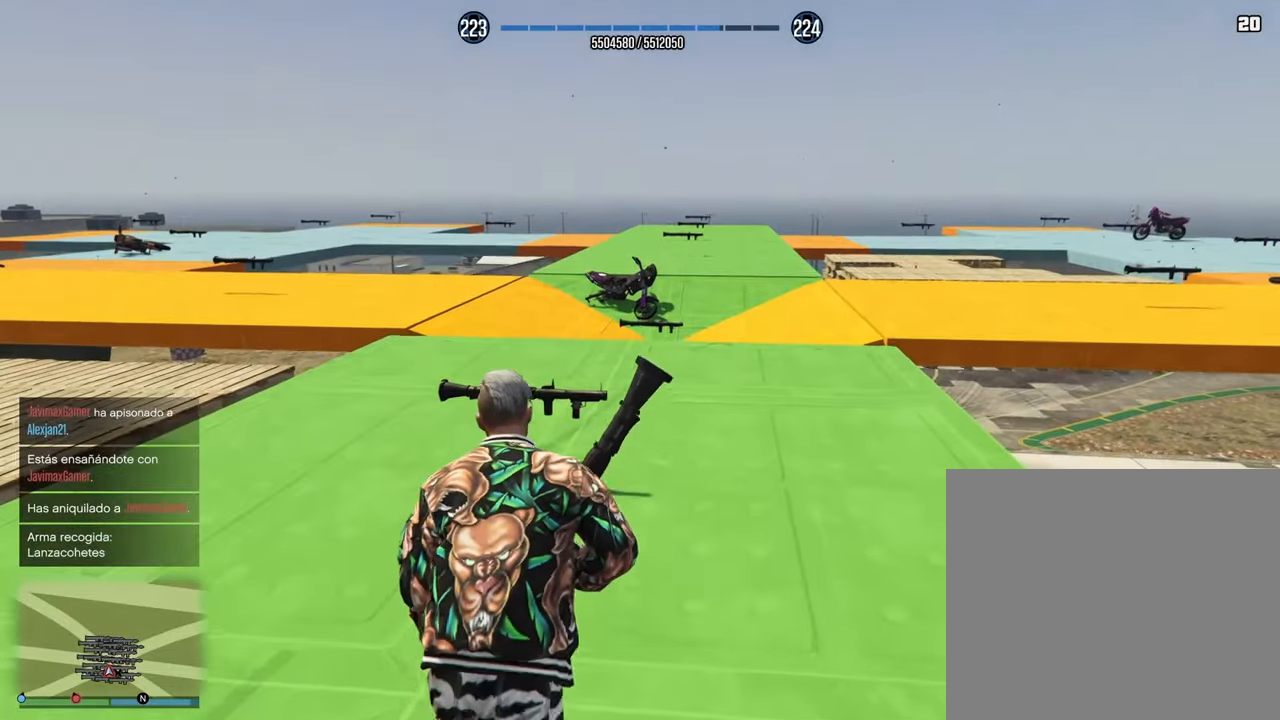
{"buttons": [], "left_stick": "up", "right_stick": "center", "events": [[17, "CROSS", "up"], [133, "CROSS", "down"], [133, "right_stick", "center"], [250, "CROSS", "up"], [333, "CROSS", "down"], [433, "CROSS", "up"]]}
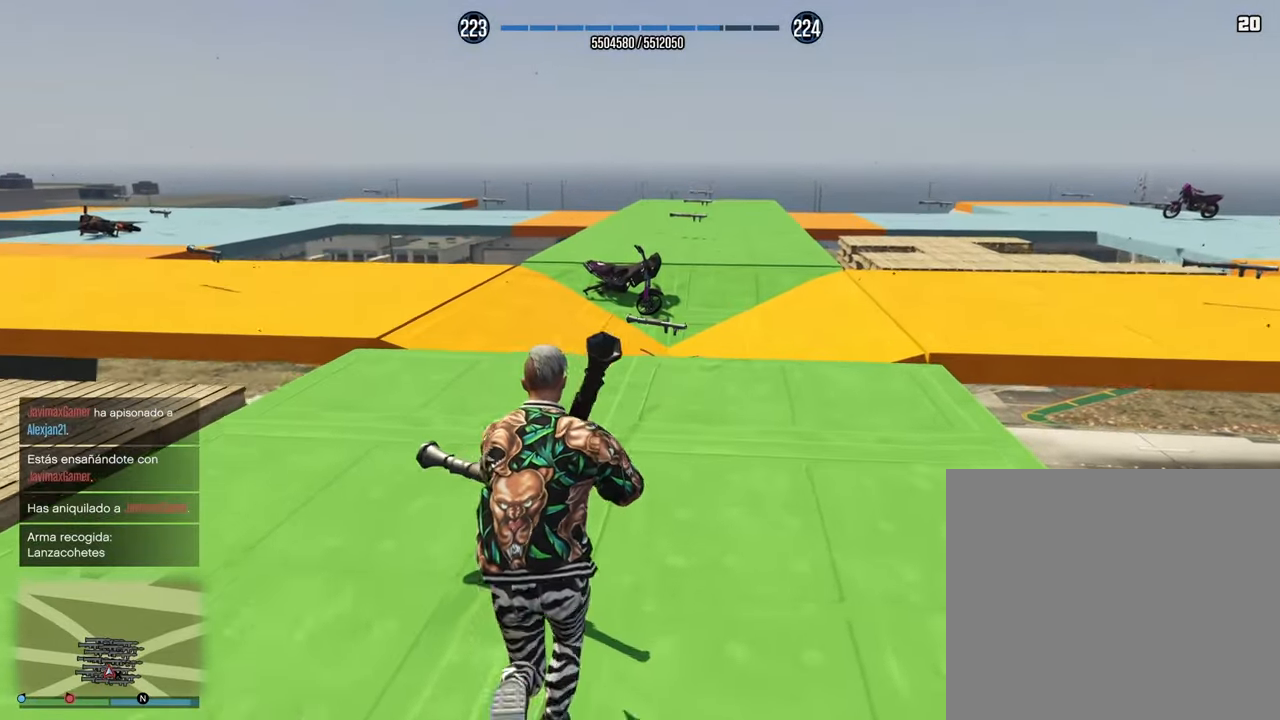
{"buttons": ["CROSS"], "left_stick": "up", "right_stick": "right", "events": [[33, "CROSS", "down"], [150, "CROSS", "up"], [250, "CROSS", "down"], [300, "right_stick", "right"], [367, "CROSS", "up"], [467, "CROSS", "down"]]}
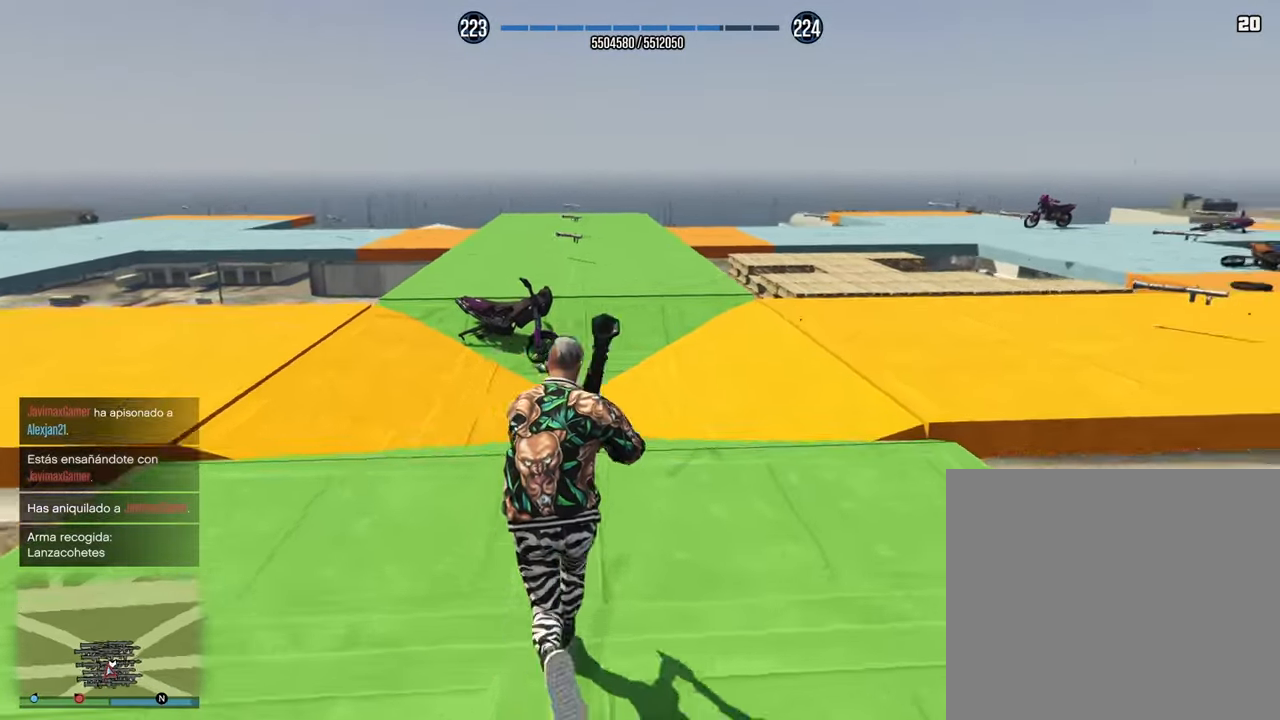
{"buttons": [], "left_stick": "up", "right_stick": "right", "events": [[50, "CROSS", "up"], [200, "CROSS", "down"], [283, "CROSS", "up"], [367, "CROSS", "down"], [483, "CROSS", "up"]]}
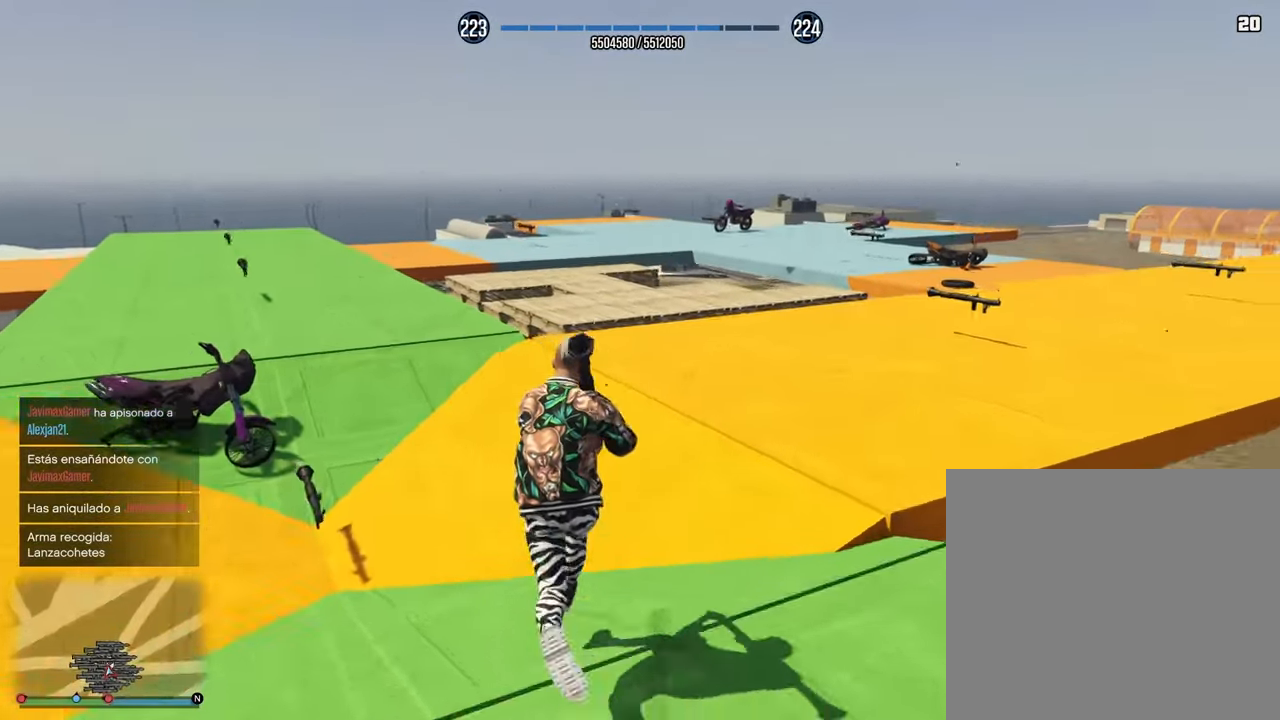
{"buttons": ["CROSS"], "left_stick": "up", "right_stick": "center", "events": [[83, "CROSS", "down"], [150, "CROSS", "up"], [283, "CROSS", "down"], [400, "CROSS", "up"], [483, "right_stick", "center"], [500, "CROSS", "down"]]}
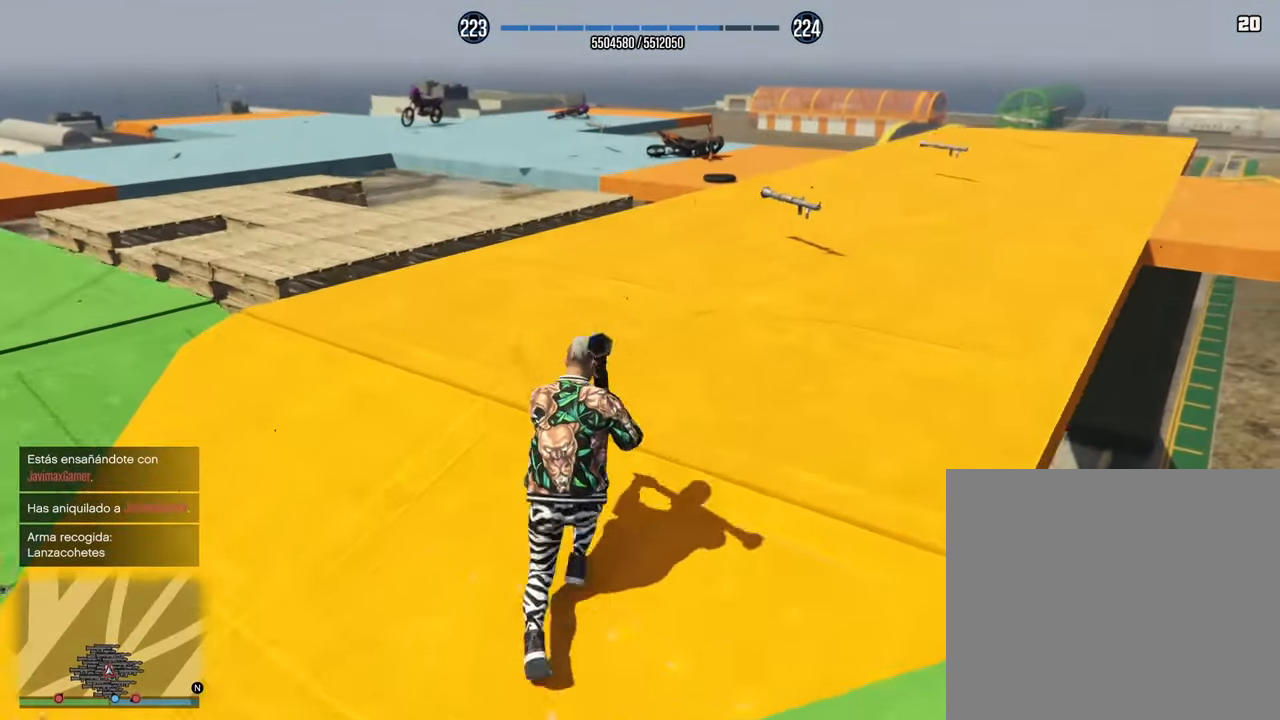
{"buttons": ["CROSS"], "left_stick": "up", "right_stick": "right", "events": [[100, "CROSS", "up"], [217, "CROSS", "down"], [217, "right_stick", "right"], [350, "CROSS", "up"], [450, "CROSS", "down"]]}
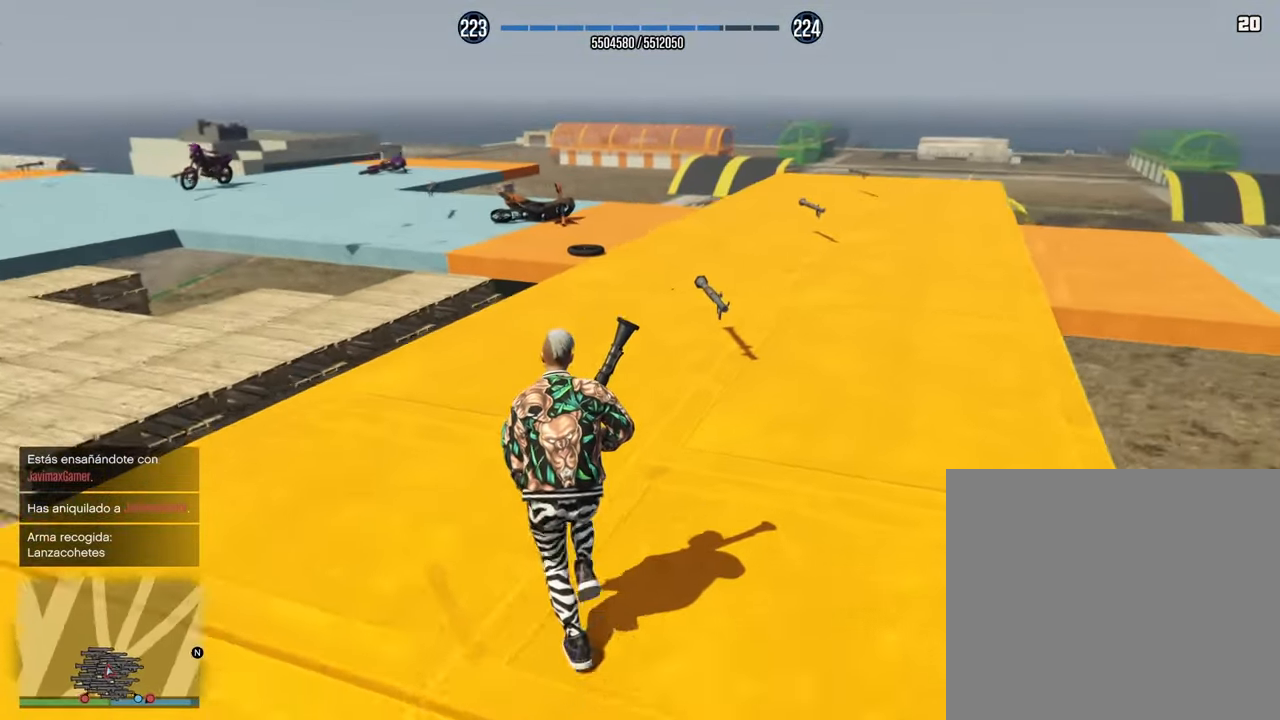
{"buttons": ["DPAD_DOWN"], "left_stick": "up", "right_stick": "right", "events": [[67, "CROSS", "up"], [167, "CROSS", "down"], [167, "DPAD_DOWN", "down"], [250, "DPAD_DOWN", "up"], [283, "CROSS", "up"], [400, "CROSS", "down"], [450, "DPAD_DOWN", "down"], [500, "CROSS", "up"]]}
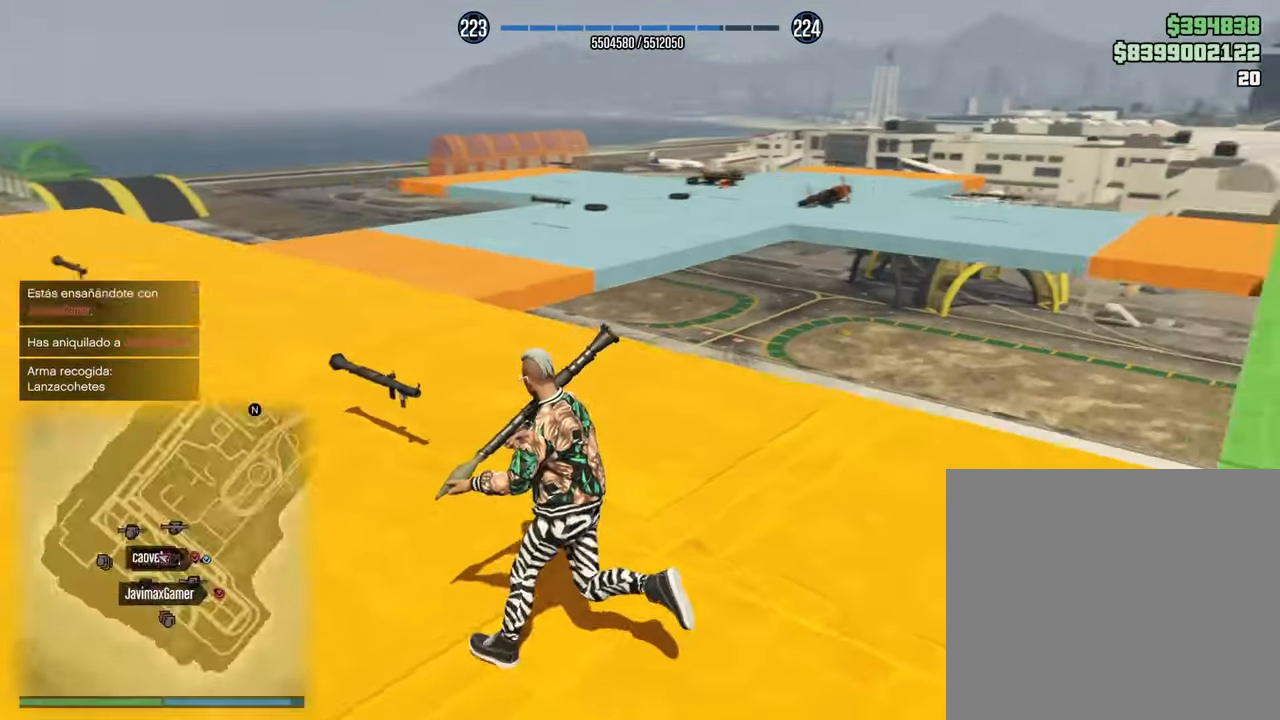
{"buttons": [], "left_stick": "up", "right_stick": "right", "events": [[117, "DPAD_DOWN", "up"], [133, "CROSS", "down"], [250, "CROSS", "up"], [400, "CROSS", "down"], [500, "CROSS", "up"]]}
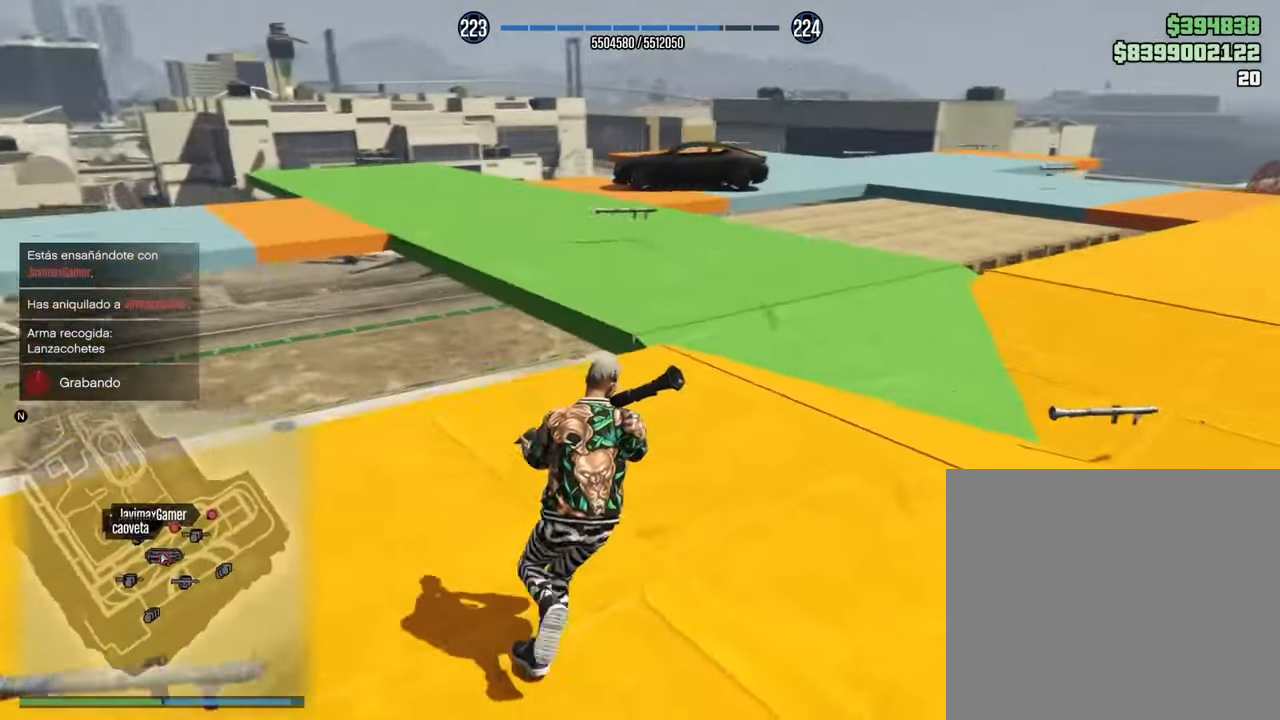
{"buttons": [], "left_stick": "up", "right_stick": "center", "events": [[100, "CROSS", "down"], [200, "CROSS", "up"], [200, "right_stick", "up-right"], [333, "CROSS", "down"], [333, "right_stick", "center"], [383, "CROSS", "up"]]}
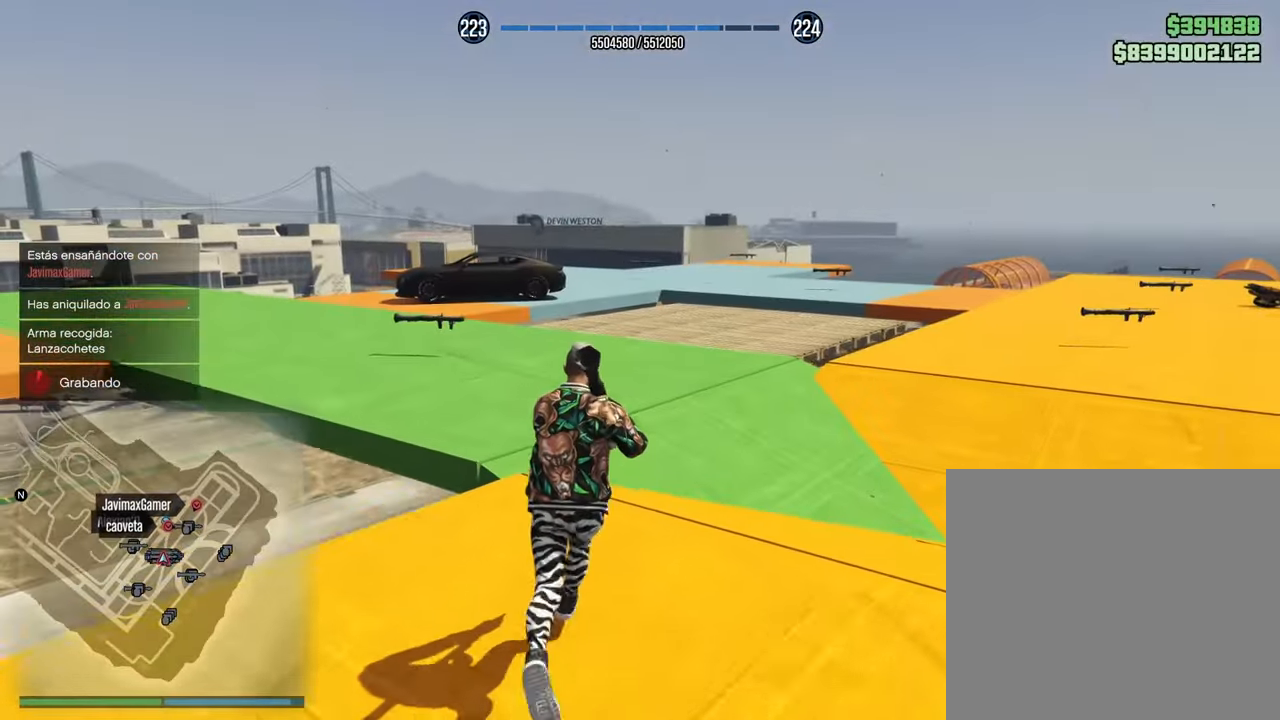
{"buttons": ["CROSS"], "left_stick": "up", "right_stick": "center", "events": [[17, "CROSS", "down"], [117, "CROSS", "up"], [217, "CROSS", "down"], [333, "CROSS", "up"], [433, "CROSS", "down"]]}
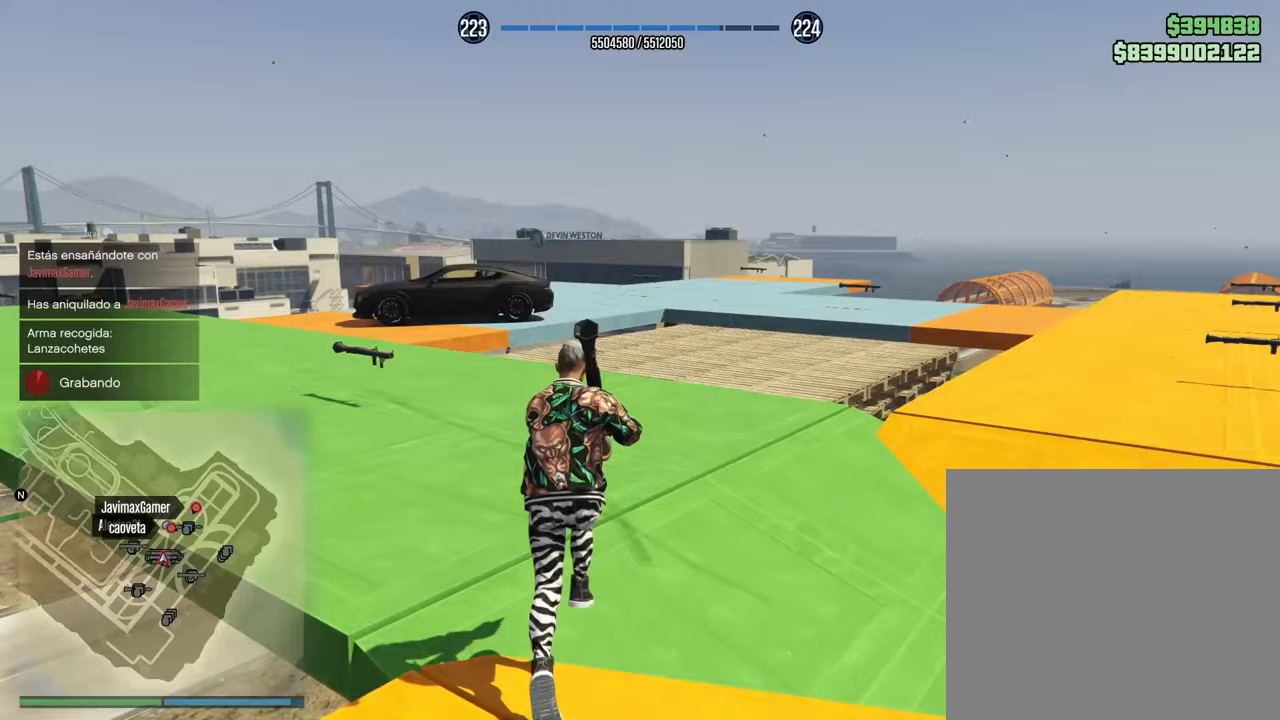
{"buttons": ["CROSS"], "left_stick": "up-left", "right_stick": "center", "events": [[17, "left_stick", "up-left"], [33, "CROSS", "up"], [117, "right_stick", "down"], [150, "CROSS", "down"], [283, "CROSS", "up"], [383, "right_stick", "center"], [400, "CROSS", "down"]]}